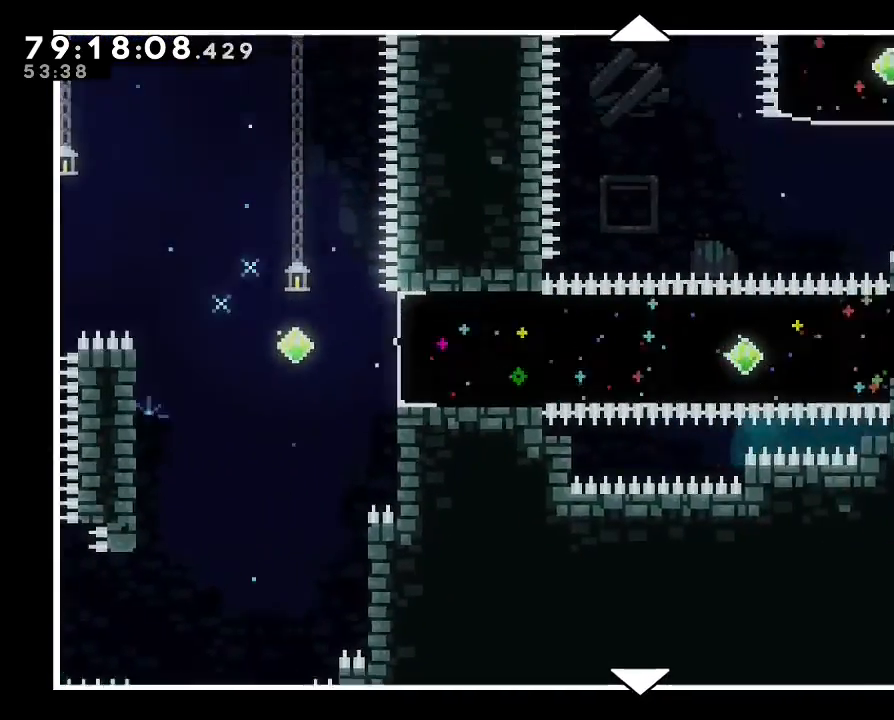
Gameplay with a controller (Nintendo layout); each line is a JSON object with the inputs held at the frame after it. "events" lists button and stick changes between this image and that frame as [ms after this image, input, new state], when the widget could be followed in between. Not read: L3 R3 right_stick.
{"buttons": [], "left_stick": "up", "events": []}
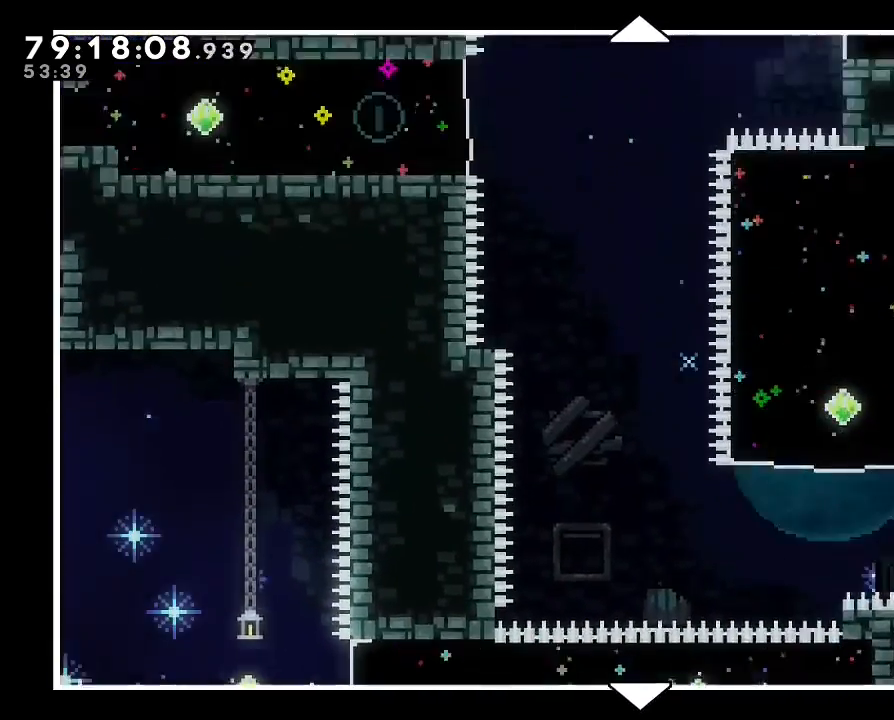
{"buttons": [], "left_stick": "up", "events": [[267, "left_stick", "center"], [367, "left_stick", "up"]]}
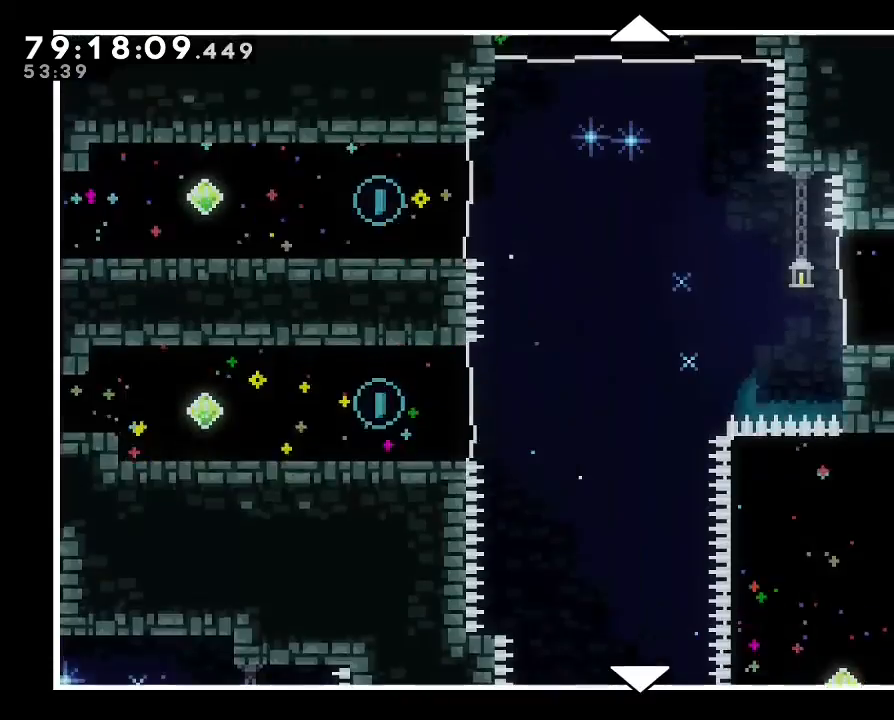
{"buttons": [], "left_stick": "up", "events": [[133, "left_stick", "center"], [367, "left_stick", "up"]]}
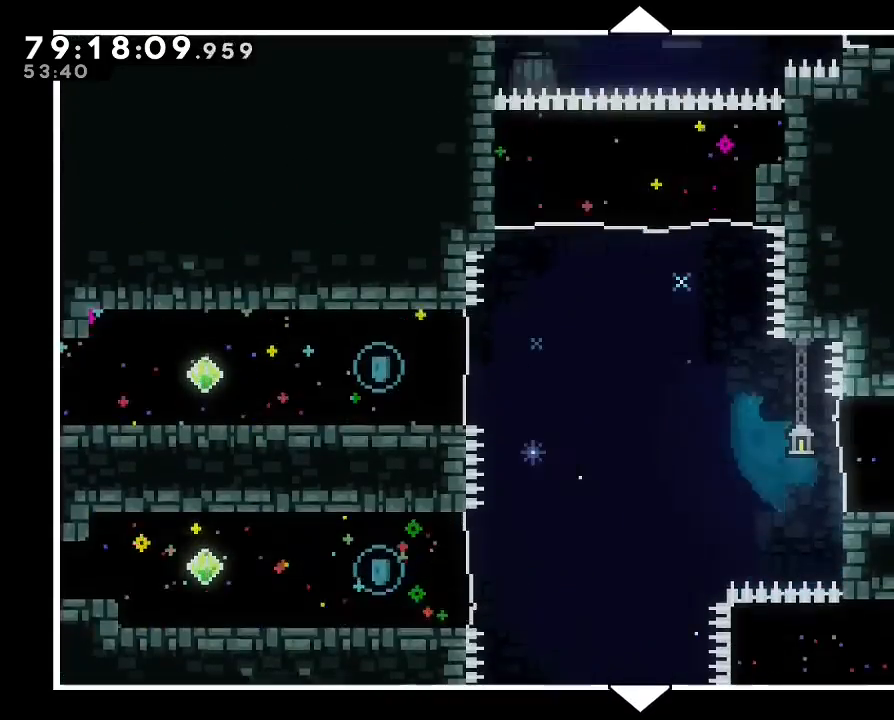
{"buttons": [], "left_stick": "up", "events": []}
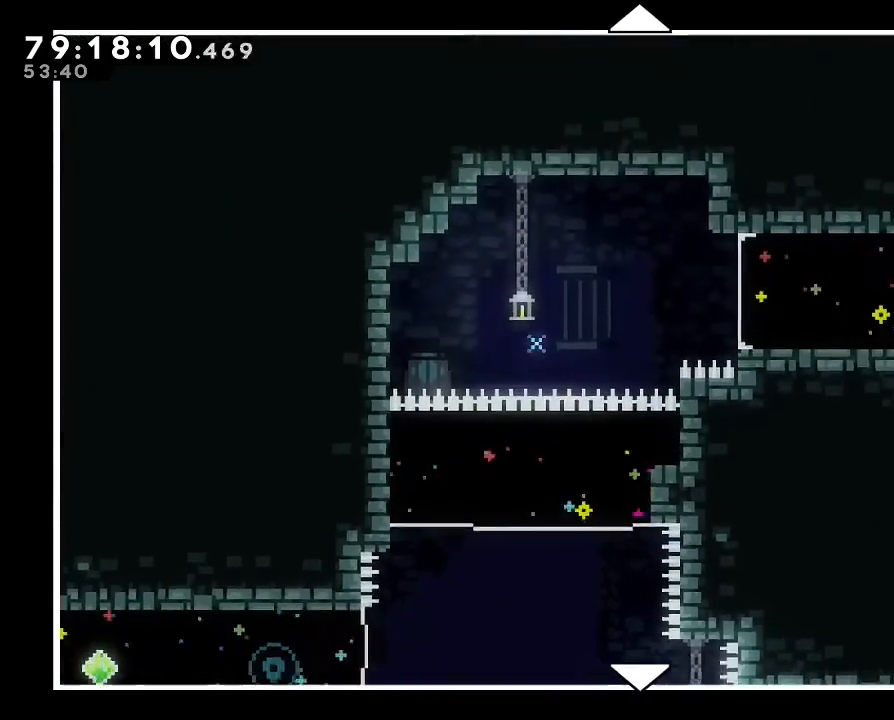
{"buttons": [], "left_stick": "up", "events": []}
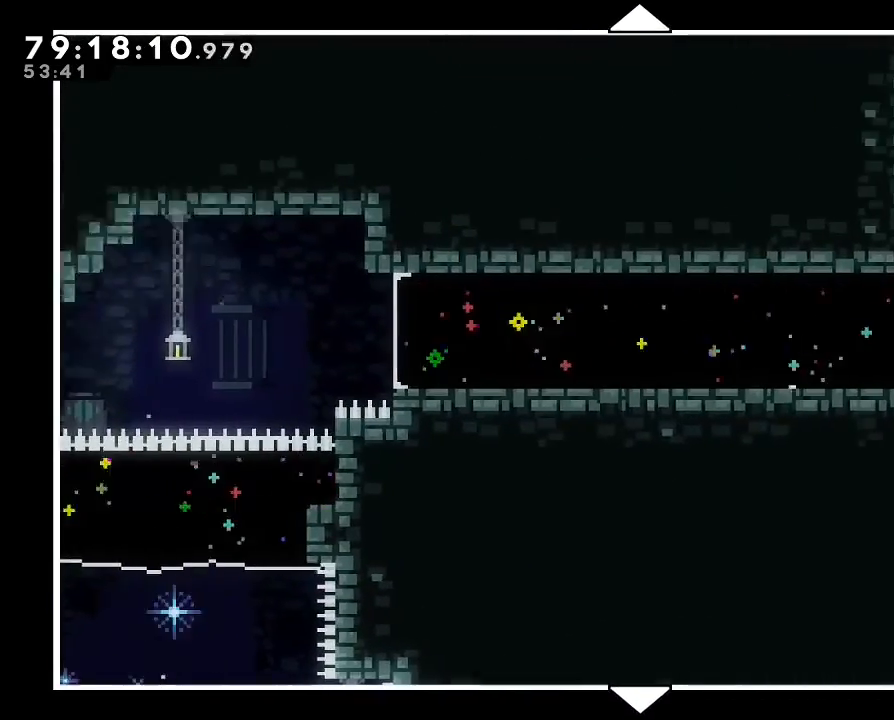
{"buttons": [], "left_stick": "up", "events": []}
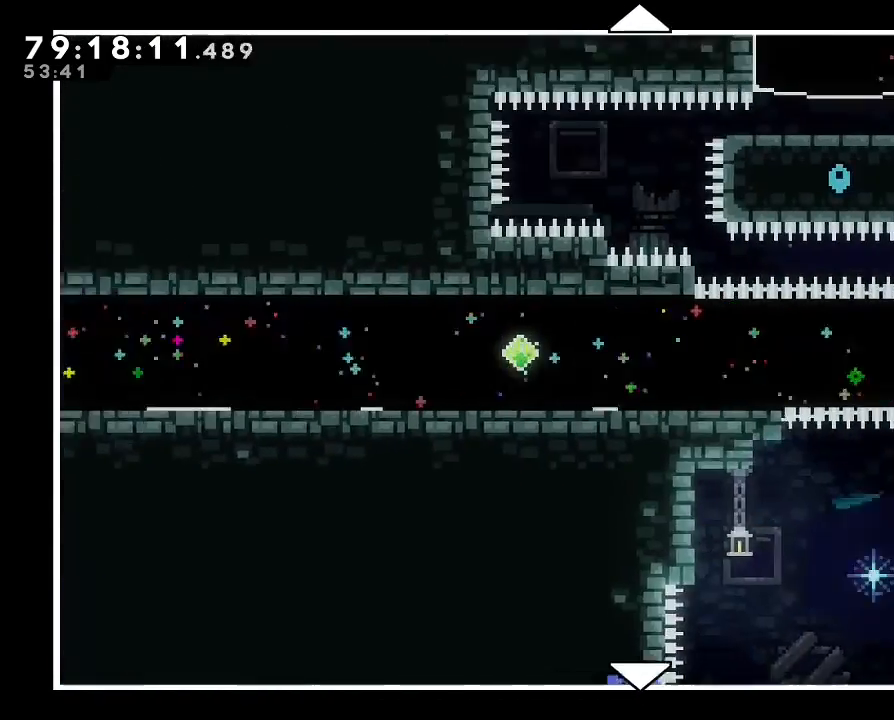
{"buttons": [], "left_stick": "center", "events": [[167, "left_stick", "center"]]}
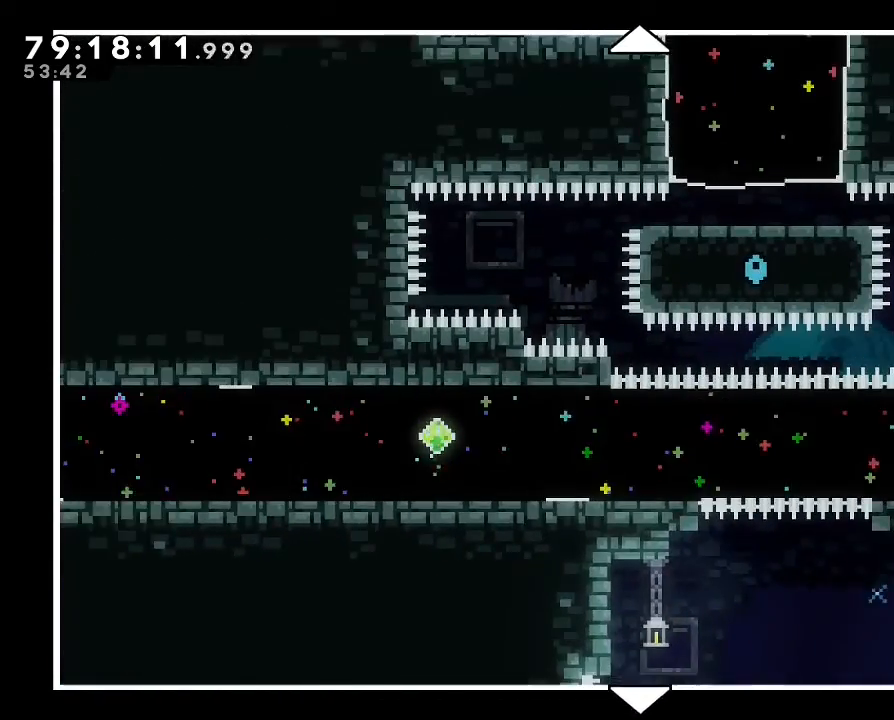
{"buttons": [], "left_stick": "center", "events": [[100, "left_stick", "up"], [433, "left_stick", "center"]]}
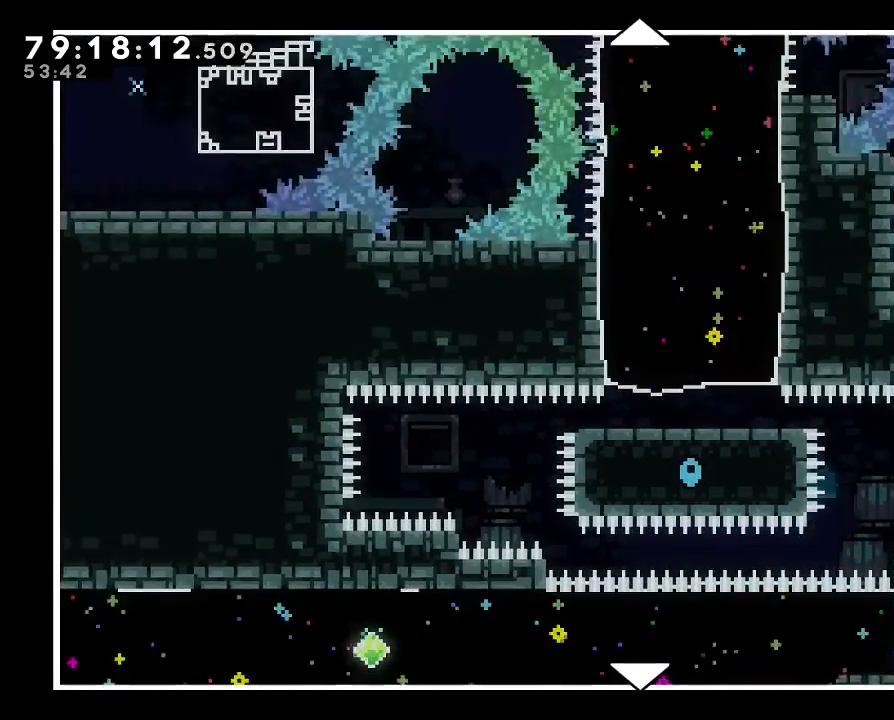
{"buttons": [], "left_stick": "up", "events": [[167, "left_stick", "up"]]}
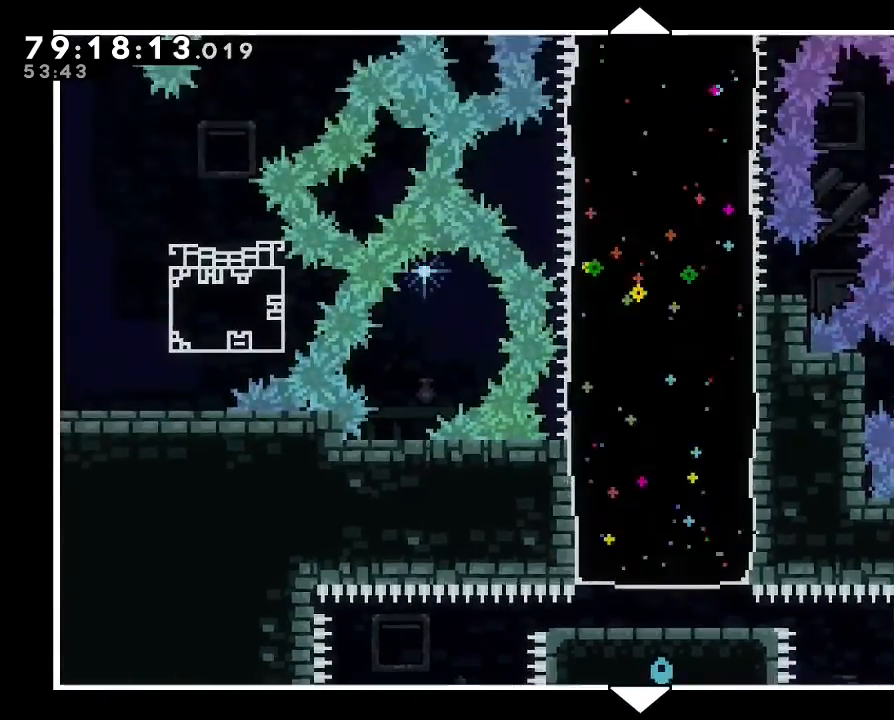
{"buttons": [], "left_stick": "up", "events": [[467, "DPAD_UP", "down"], [500, "DPAD_UP", "up"]]}
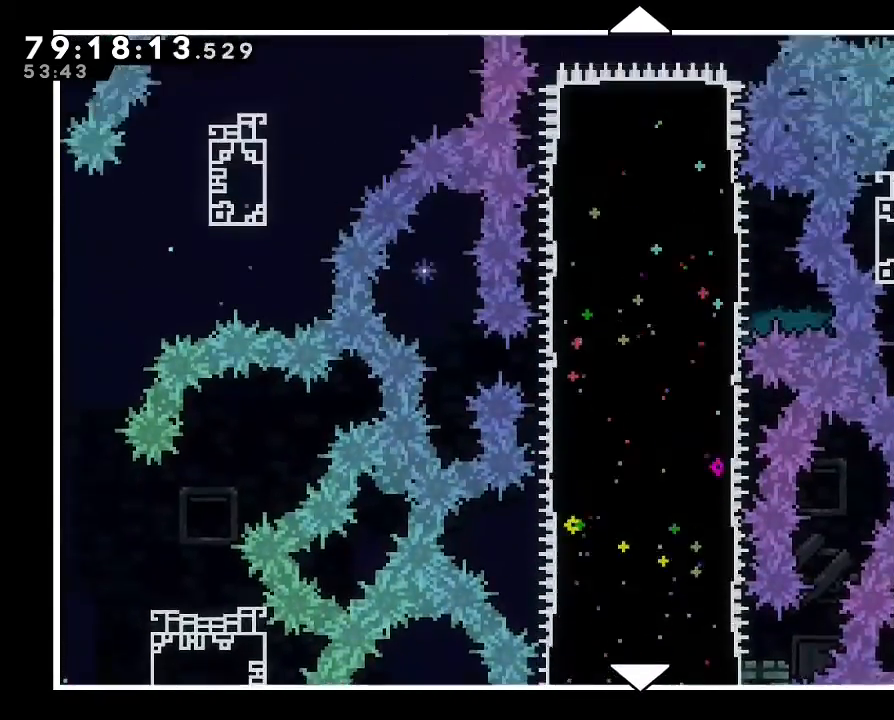
{"buttons": [], "left_stick": "up", "events": []}
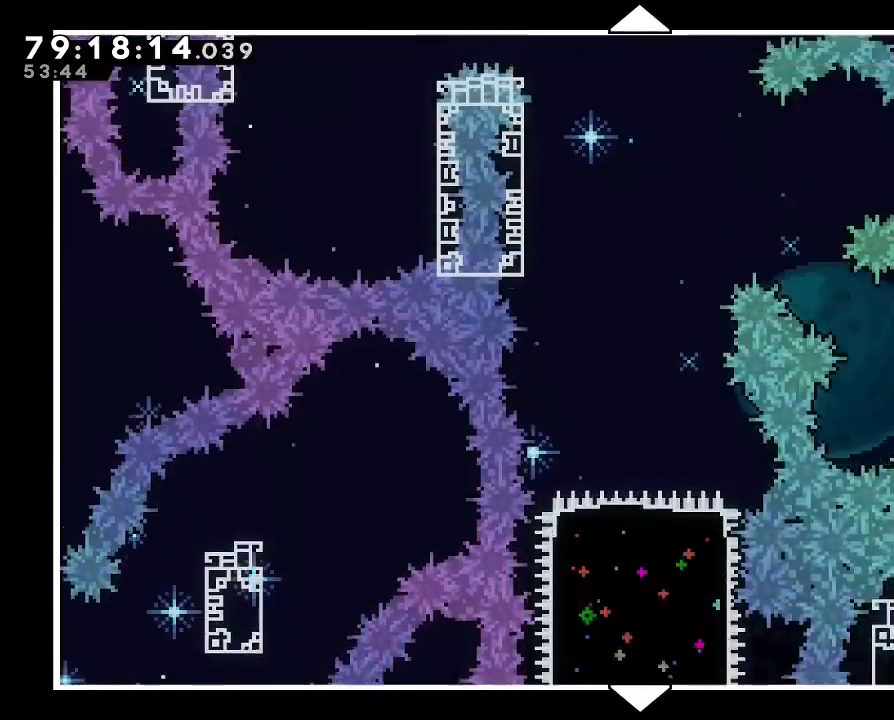
{"buttons": [], "left_stick": "up", "events": []}
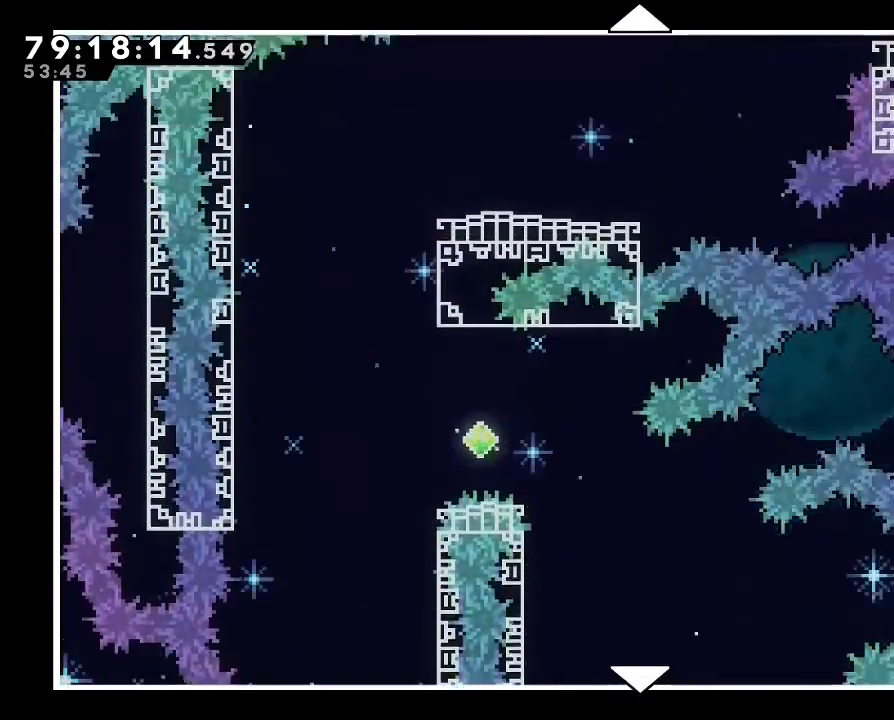
{"buttons": [], "left_stick": "center", "events": [[467, "left_stick", "center"]]}
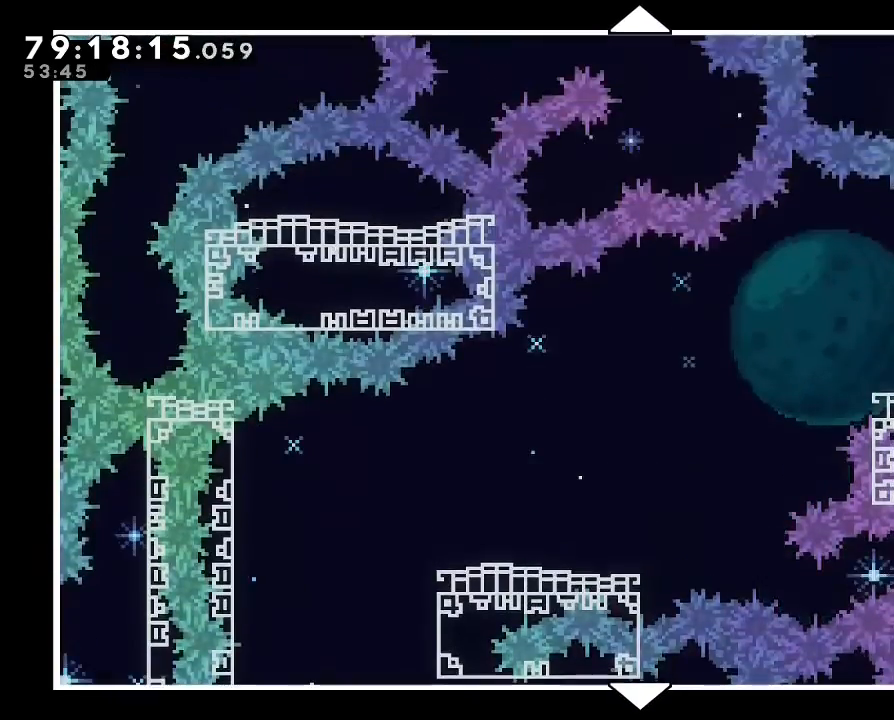
{"buttons": [], "left_stick": "up", "events": [[200, "left_stick", "up"]]}
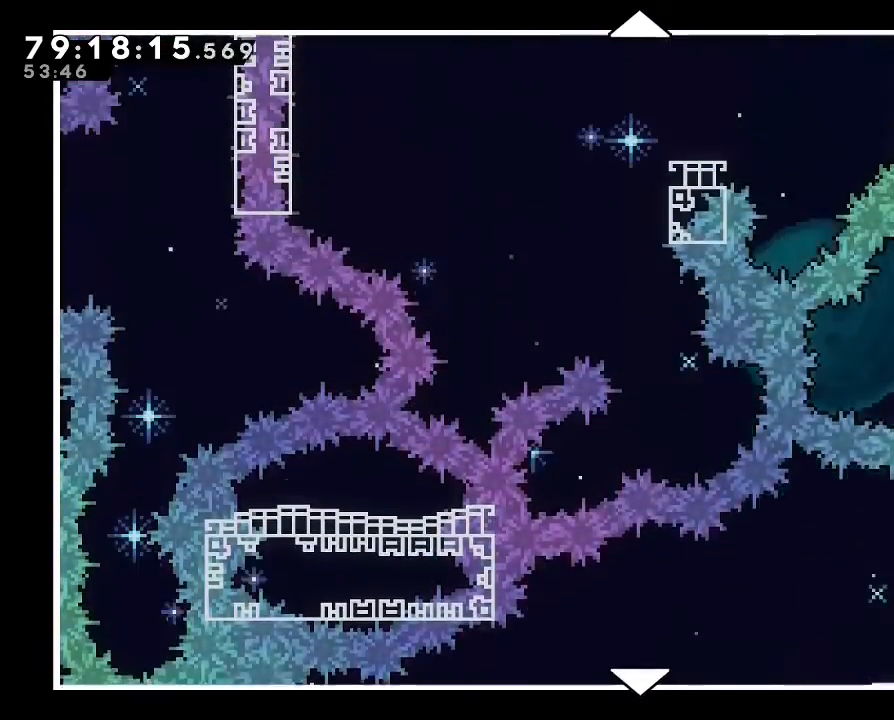
{"buttons": [], "left_stick": "up", "events": []}
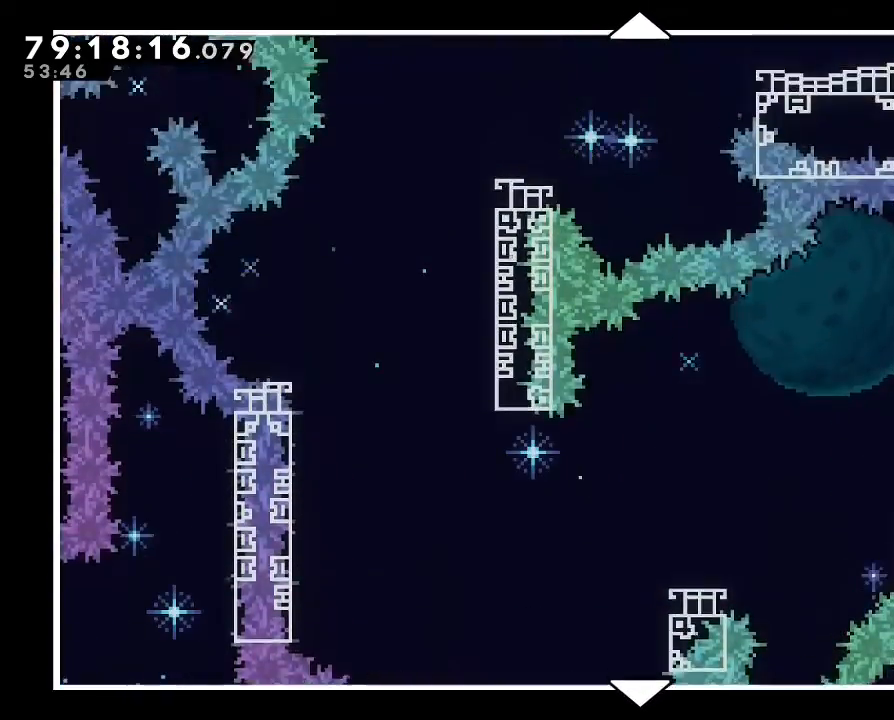
{"buttons": [], "left_stick": "up", "events": []}
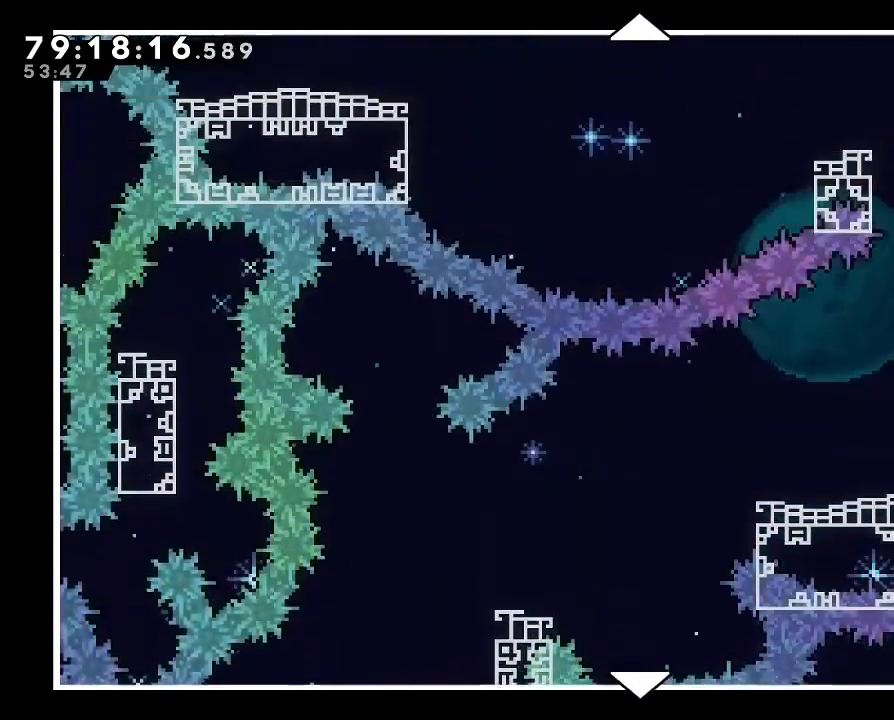
{"buttons": [], "left_stick": "center", "events": [[500, "left_stick", "center"]]}
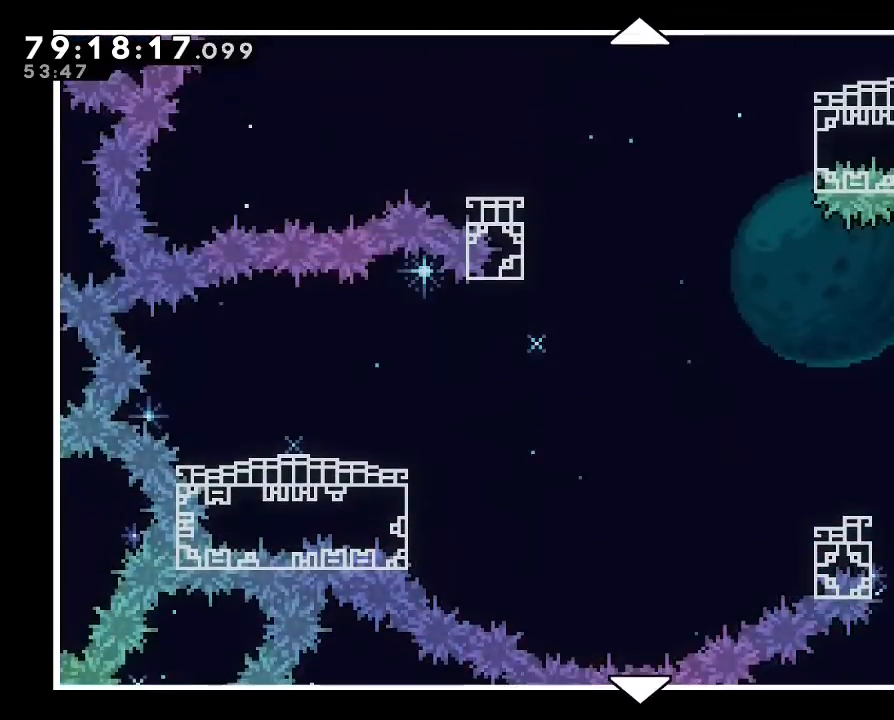
{"buttons": [], "left_stick": "up", "events": [[167, "left_stick", "up"]]}
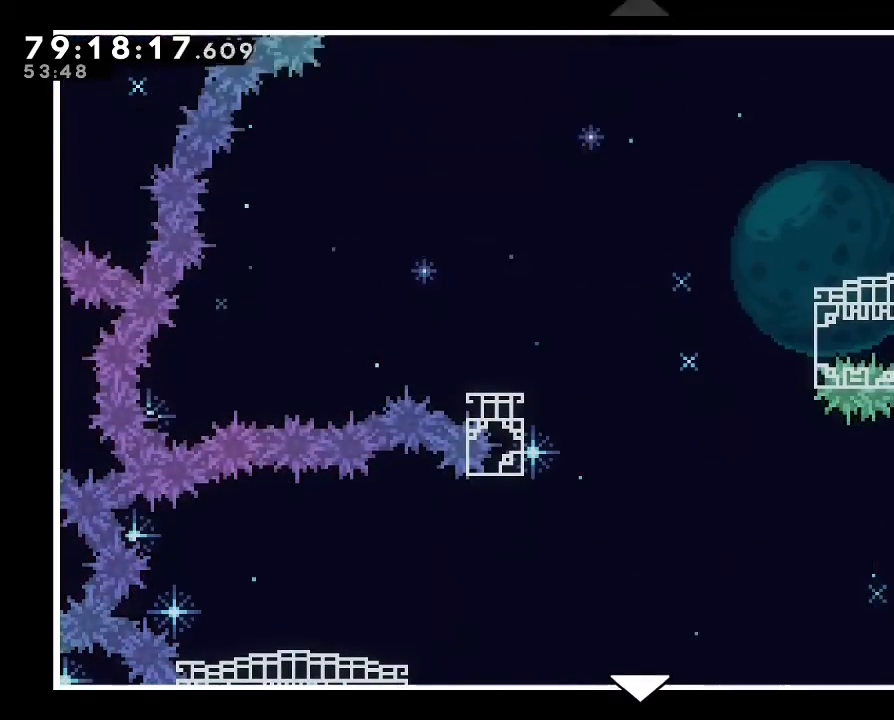
{"buttons": ["B"], "left_stick": "center", "events": [[333, "left_stick", "center"], [400, "B", "down"]]}
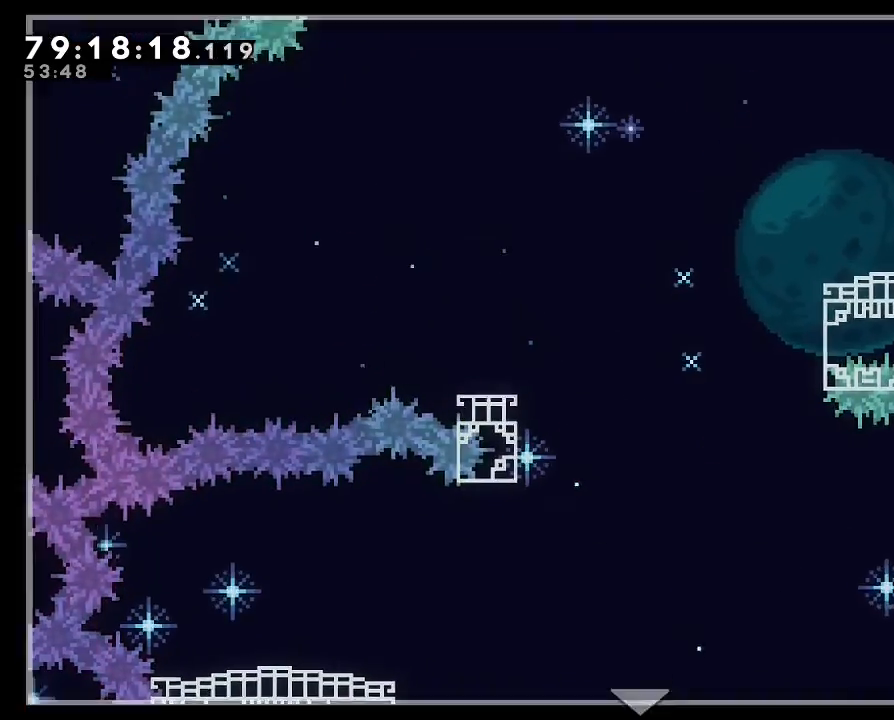
{"buttons": [], "left_stick": "center", "events": [[33, "B", "up"]]}
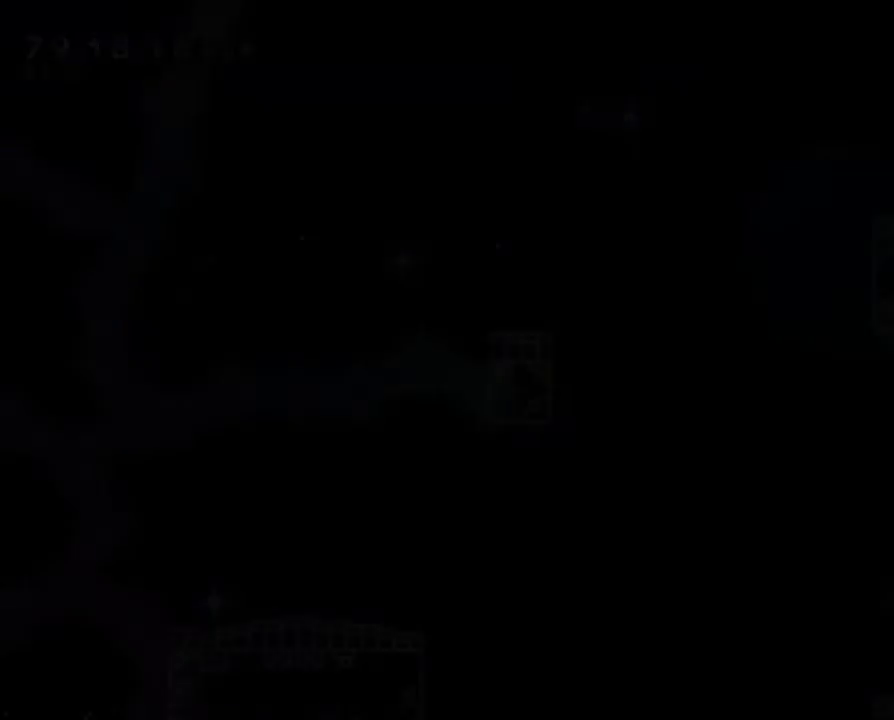
{"buttons": [], "left_stick": "center", "events": []}
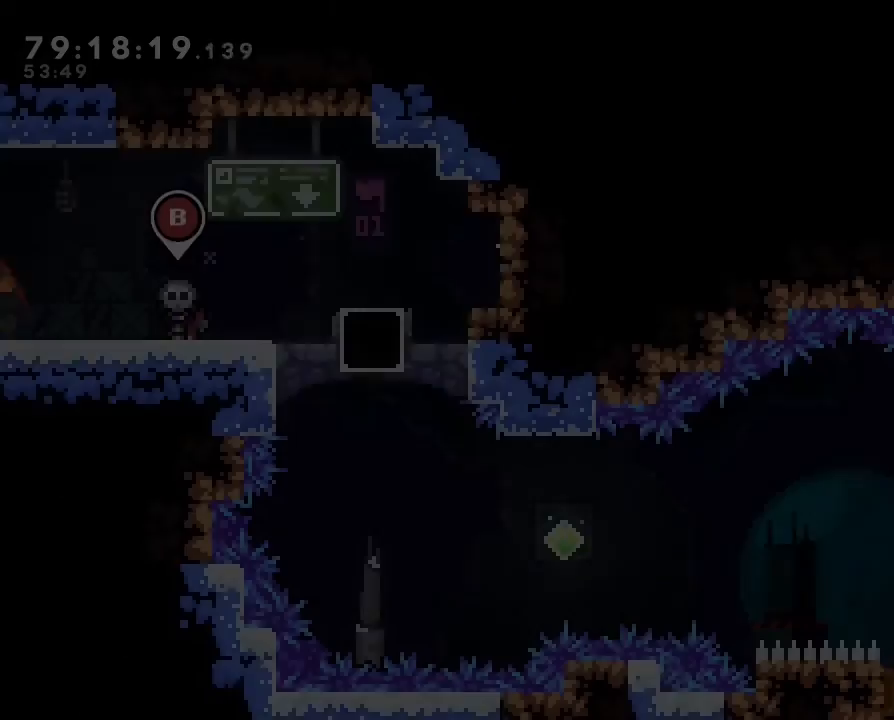
{"buttons": [], "left_stick": "center", "events": []}
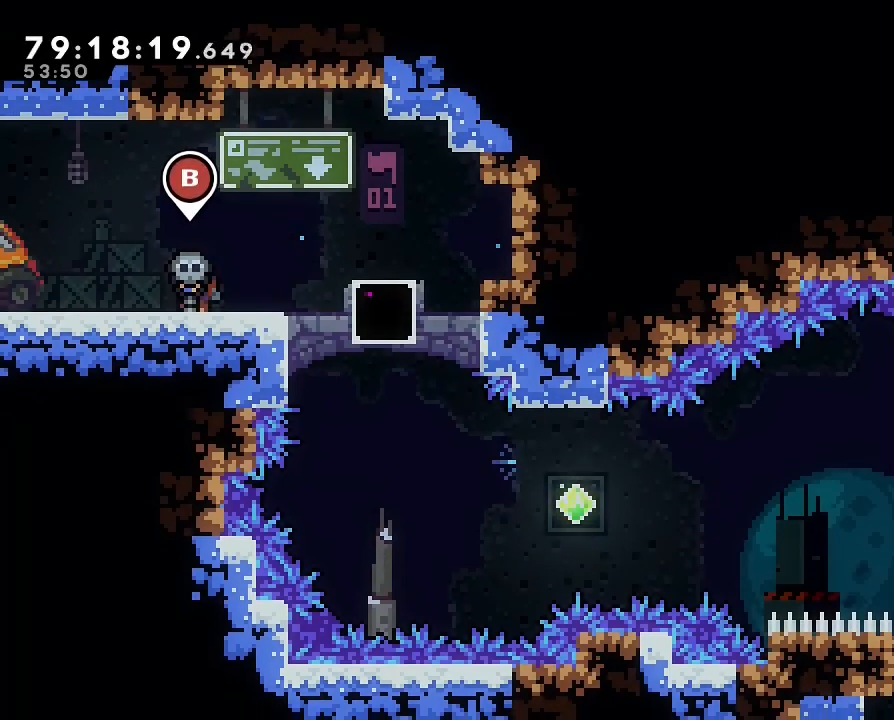
{"buttons": [], "left_stick": "center", "events": []}
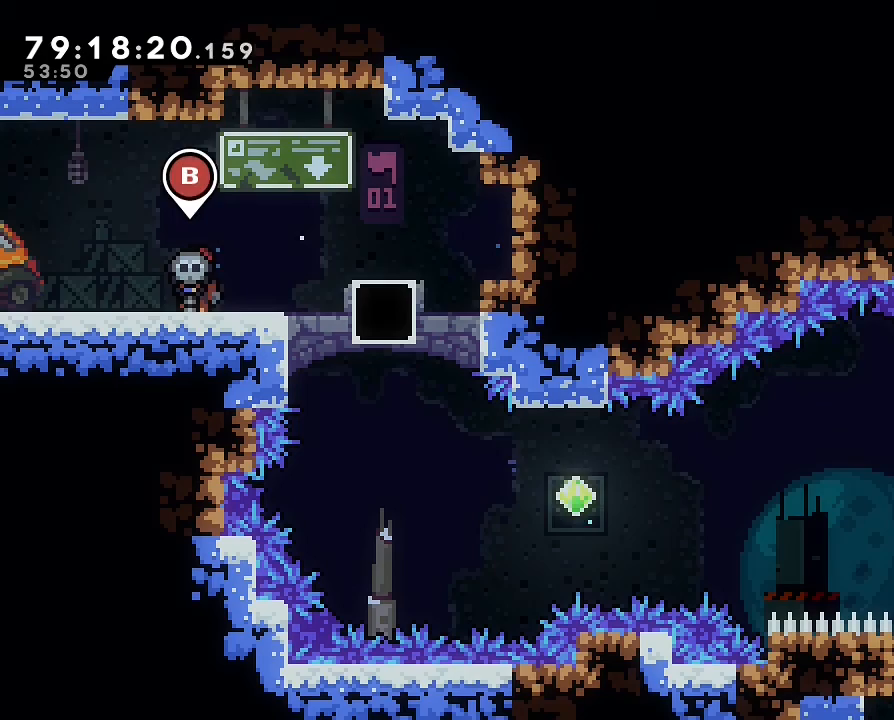
{"buttons": [], "left_stick": "right", "events": [[67, "left_stick", "right"], [200, "A", "down"], [400, "A", "up"]]}
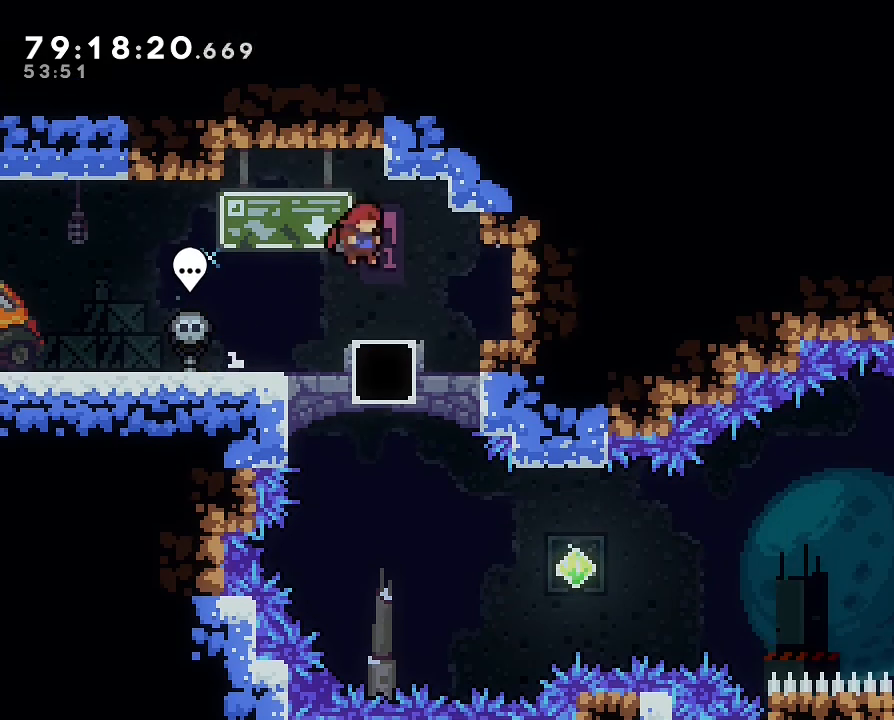
{"buttons": [], "left_stick": "center", "events": [[100, "left_stick", "center"], [367, "left_stick", "left"], [433, "left_stick", "center"]]}
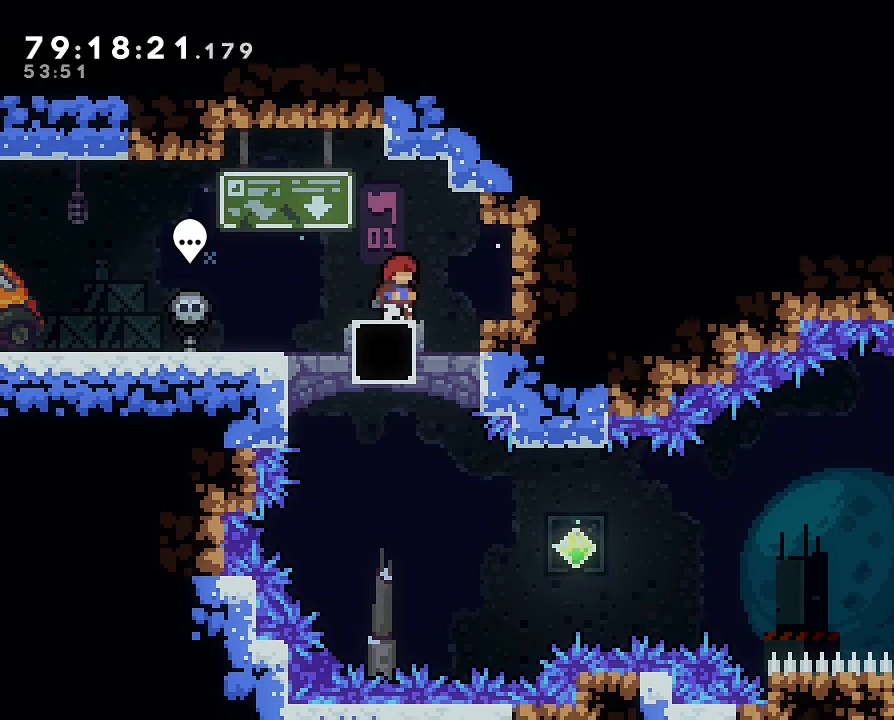
{"buttons": [], "left_stick": "center", "events": [[200, "left_stick", "down-left"], [267, "left_stick", "center"]]}
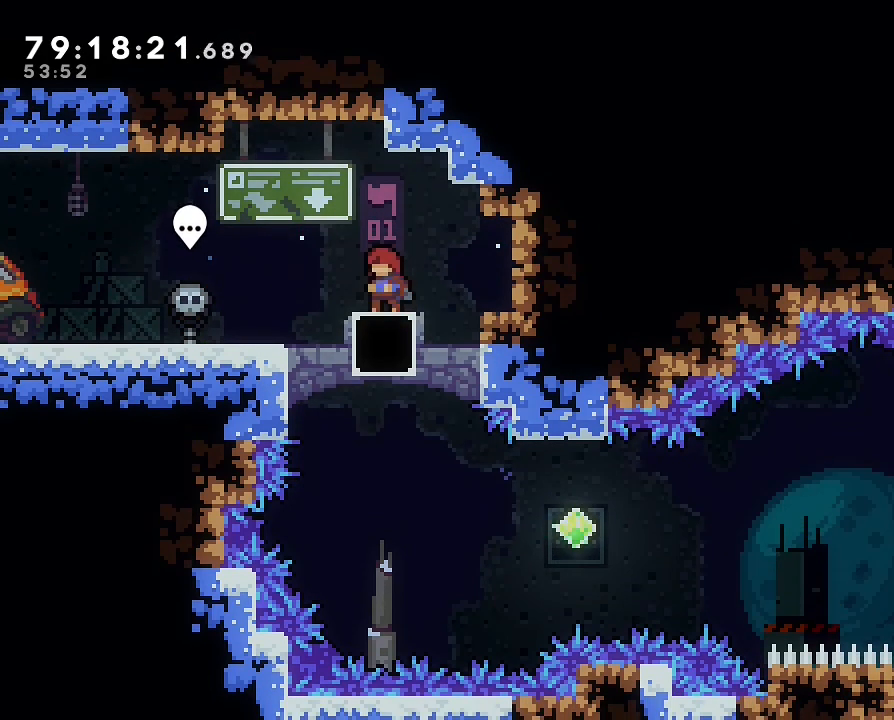
{"buttons": ["B"], "left_stick": "right", "events": [[67, "left_stick", "down"], [100, "B", "down"], [200, "left_stick", "center"], [233, "B", "up"], [333, "left_stick", "right"], [500, "B", "down"]]}
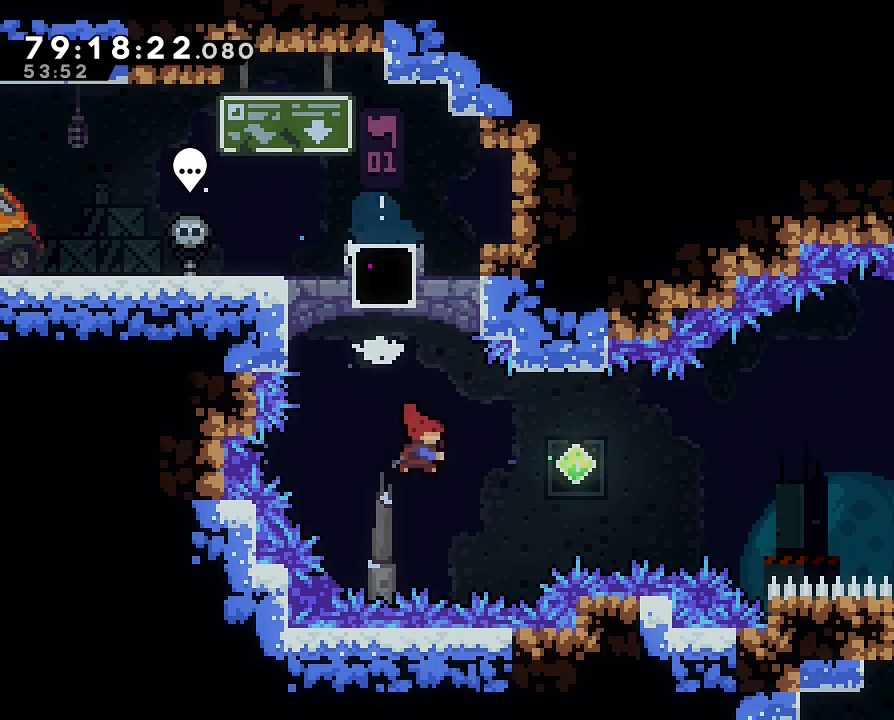
{"buttons": [], "left_stick": "up-right", "events": [[333, "B", "up"], [367, "left_stick", "up-right"]]}
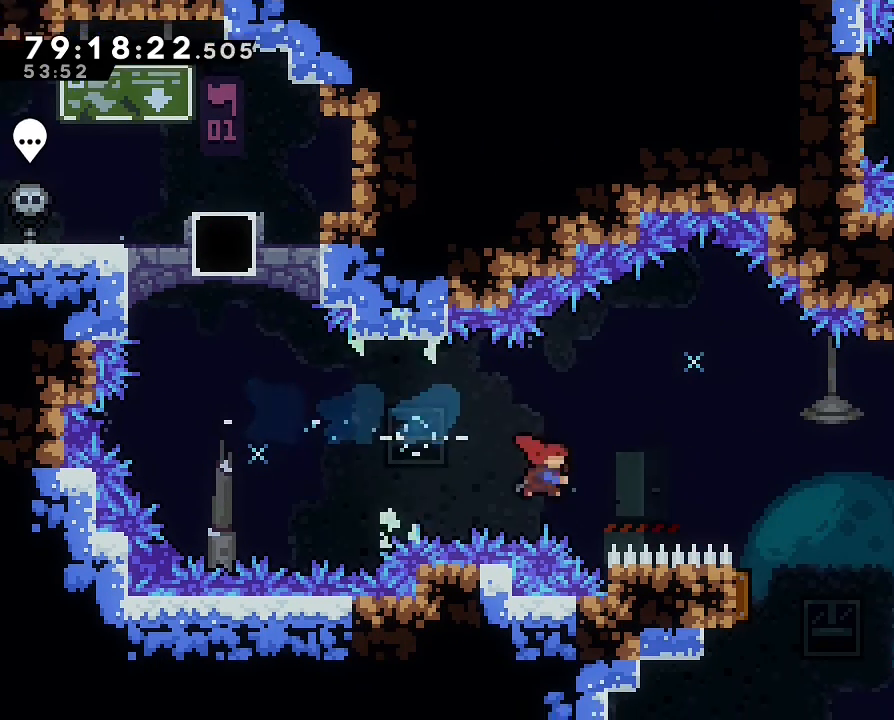
{"buttons": [], "left_stick": "right", "events": [[33, "B", "down"], [267, "B", "up"], [267, "left_stick", "right"]]}
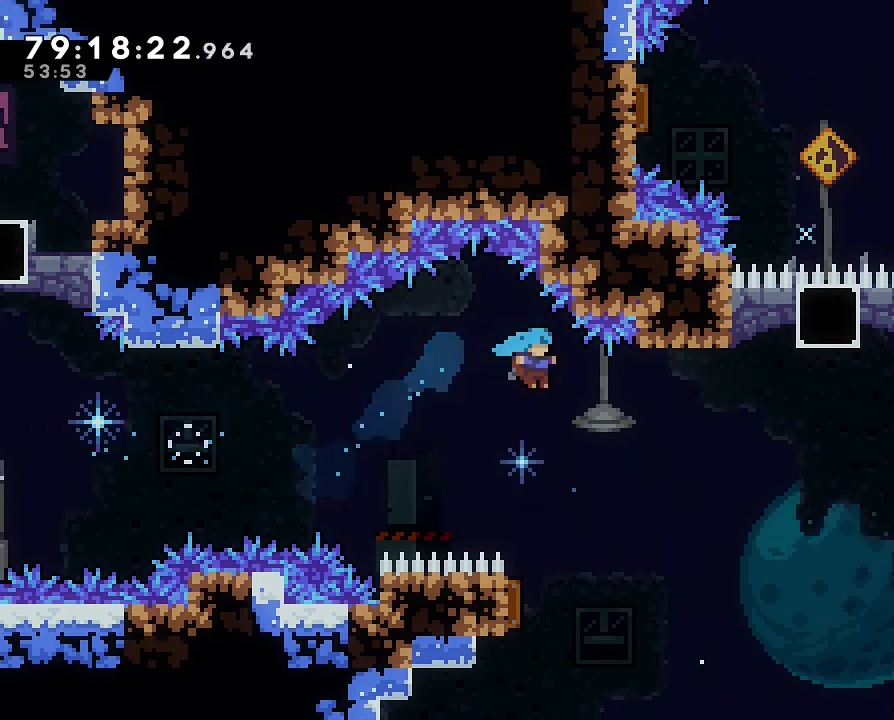
{"buttons": [], "left_stick": "left", "events": [[100, "left_stick", "center"], [233, "left_stick", "left"]]}
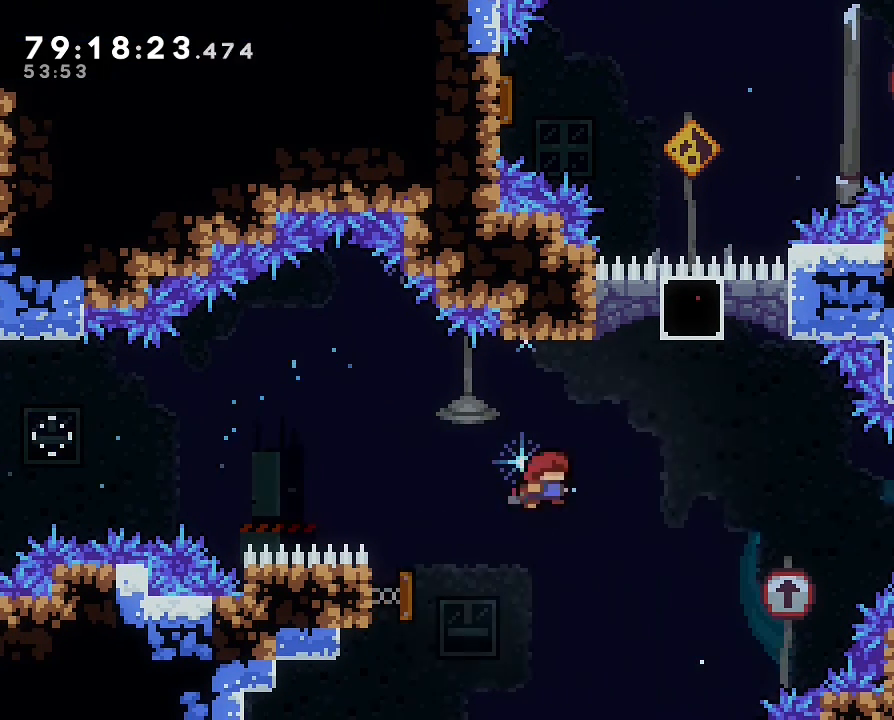
{"buttons": ["B"], "left_stick": "up", "events": [[33, "left_stick", "up-right"], [333, "B", "down"], [333, "left_stick", "up"], [367, "DPAD_DOWN", "down"], [367, "DPAD_LEFT", "down"], [433, "DPAD_DOWN", "up"], [433, "DPAD_LEFT", "up"]]}